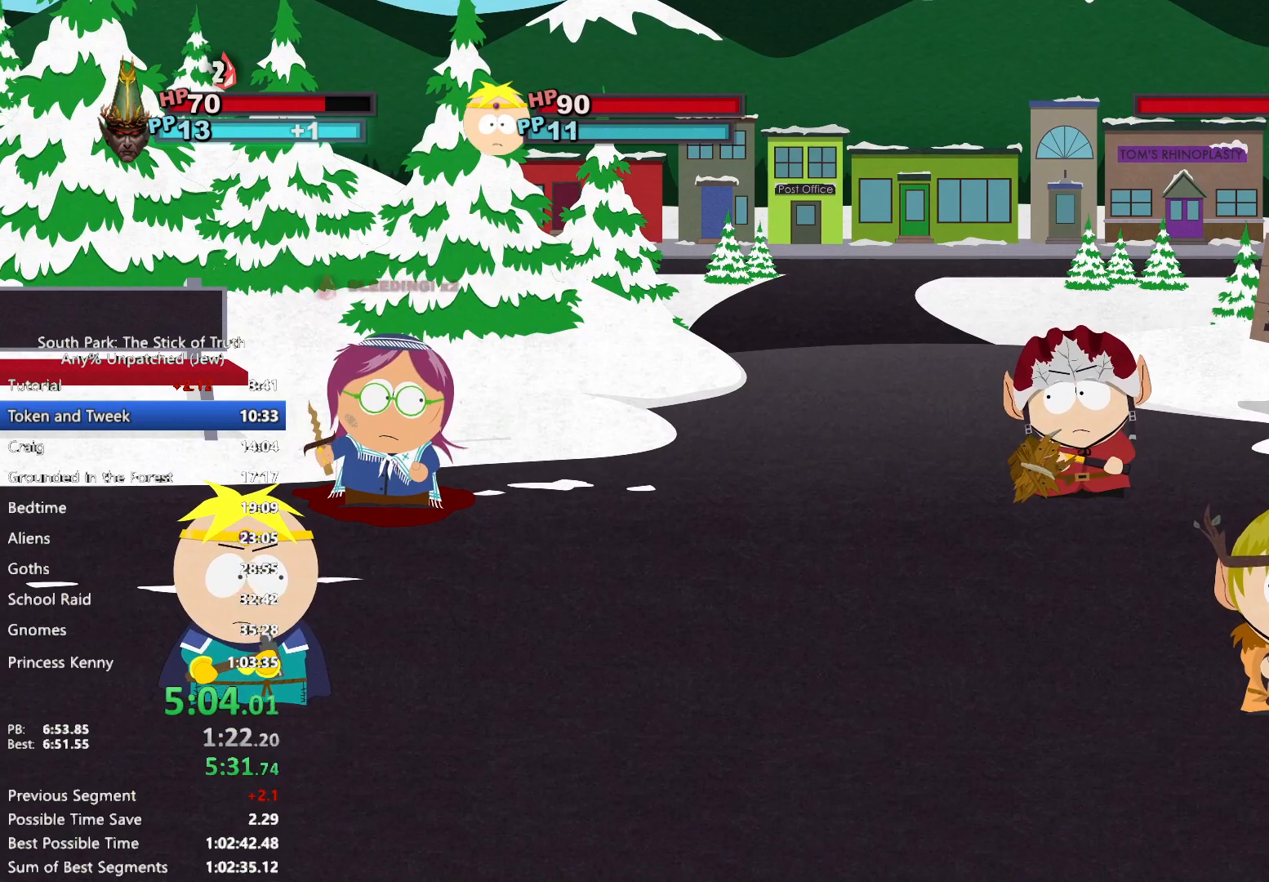
Gameplay with a controller (Xbox layout); each line is a JSON object with the inputs held at the frame after it (dt_ms = milliseconds from this image to that frame). "events" lists button and stick changes between this image and that frame as [ms after this image, input, new state], when the widget could be followed in between. Not read: HOME L2 L3 R3 START.
{"dt_ms": 500, "buttons": ["B"], "left_stick": "center", "right_stick": "center", "events": [[133, "B", "down"]]}
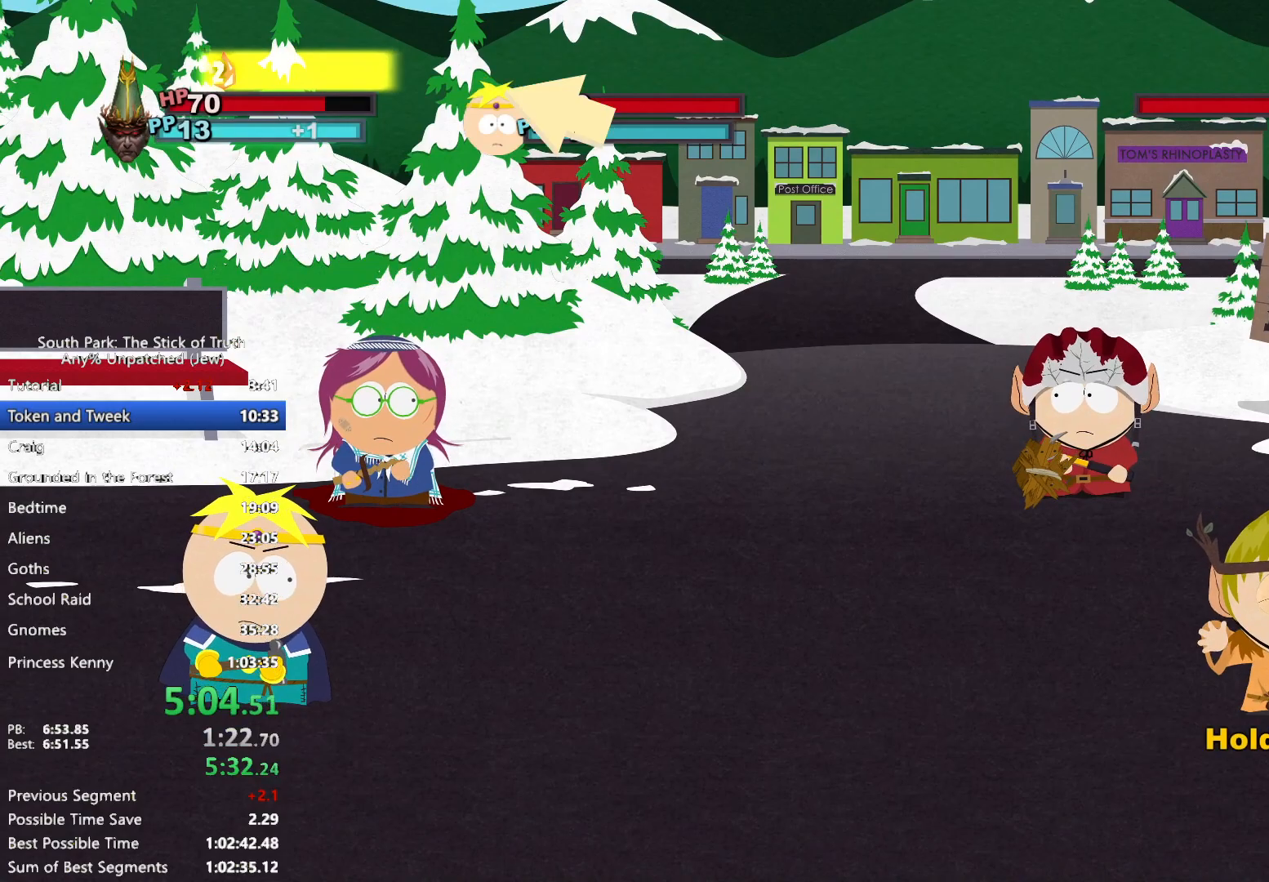
{"dt_ms": 500, "buttons": ["B"], "left_stick": "center", "right_stick": "center", "events": []}
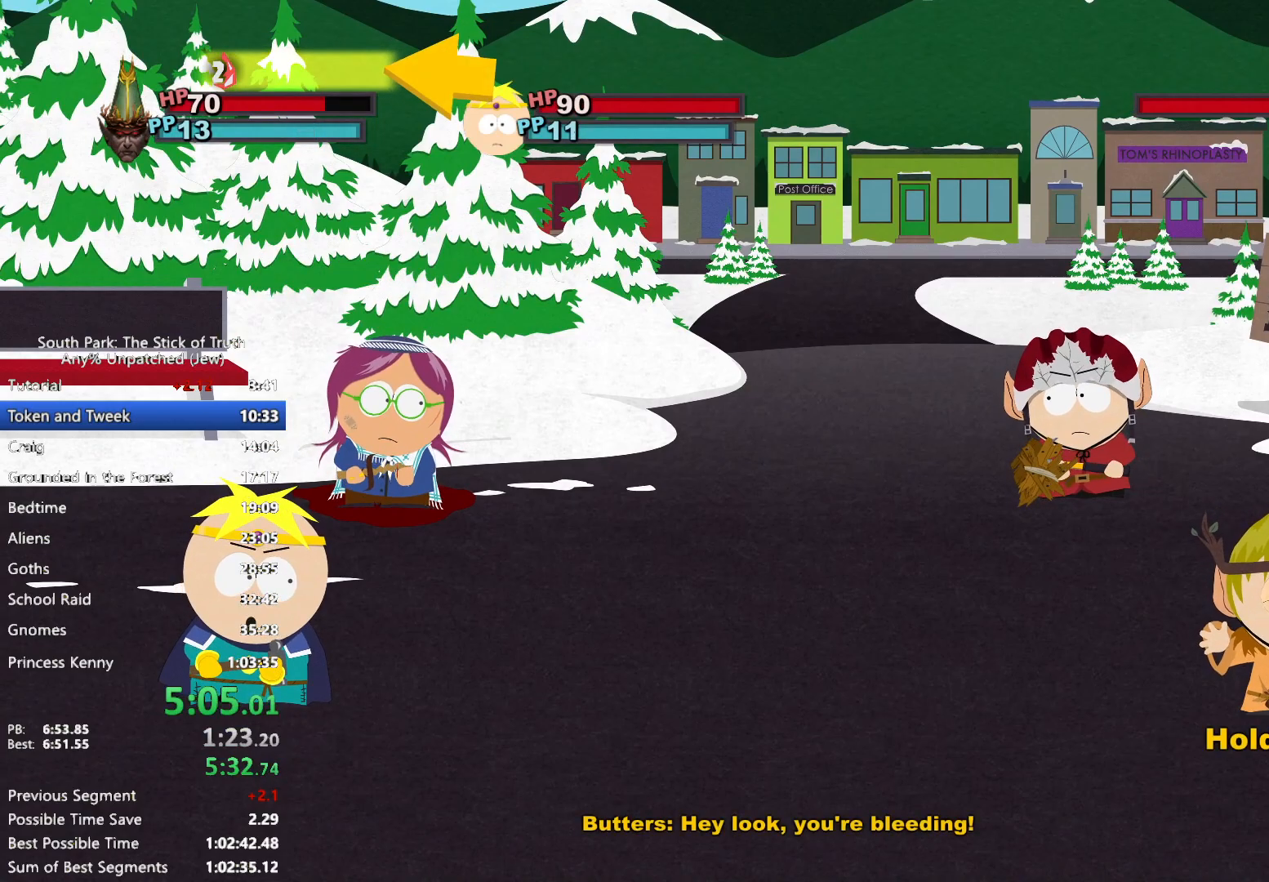
{"dt_ms": 500, "buttons": [], "left_stick": "center", "right_stick": "center", "events": [[350, "A", "down"], [367, "B", "up"], [433, "A", "up"]]}
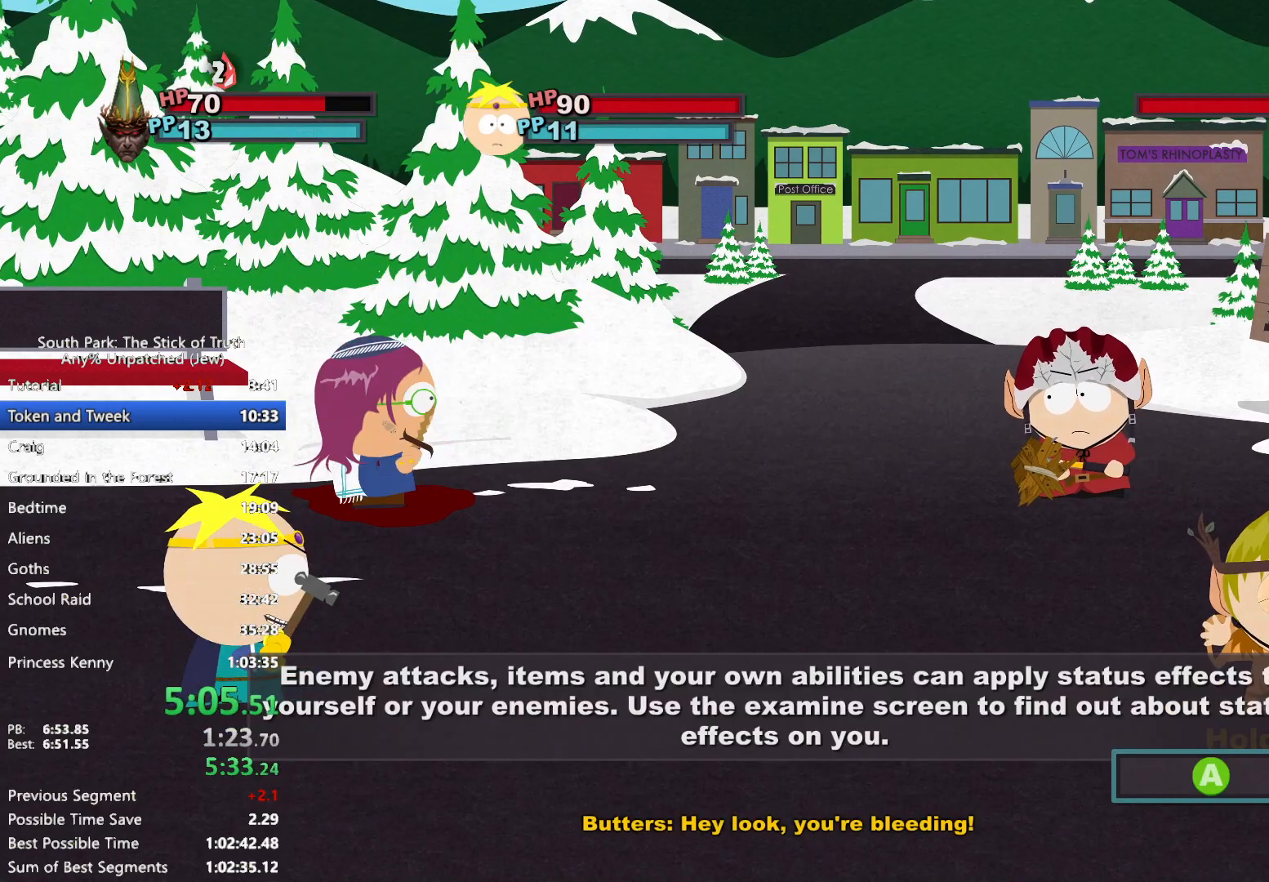
{"dt_ms": 500, "buttons": [], "left_stick": "center", "right_stick": "center", "events": [[167, "A", "down"], [217, "A", "up"]]}
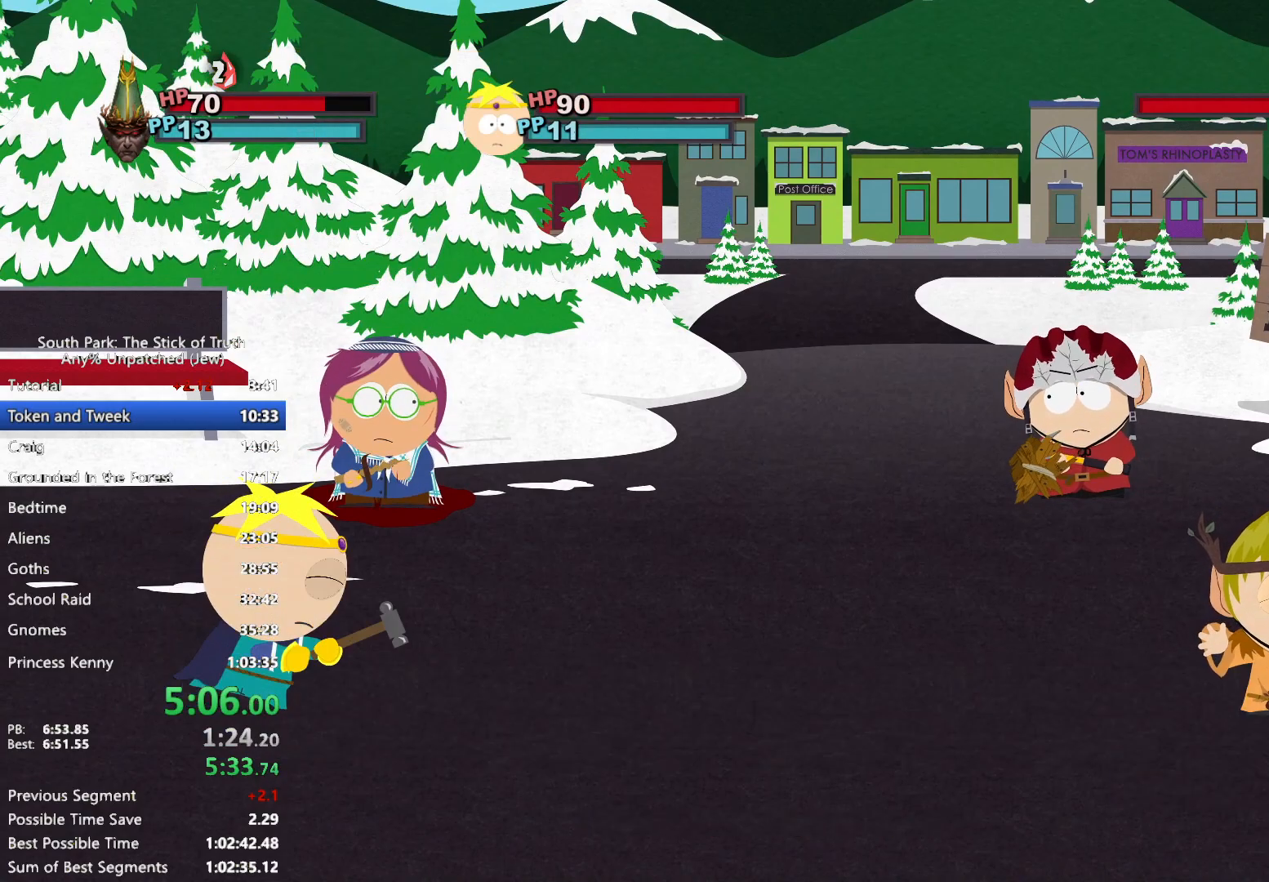
{"dt_ms": 500, "buttons": [], "left_stick": "center", "right_stick": "center", "events": [[283, "left_stick", "down"], [450, "A", "down"], [483, "A", "up"], [483, "left_stick", "center"]]}
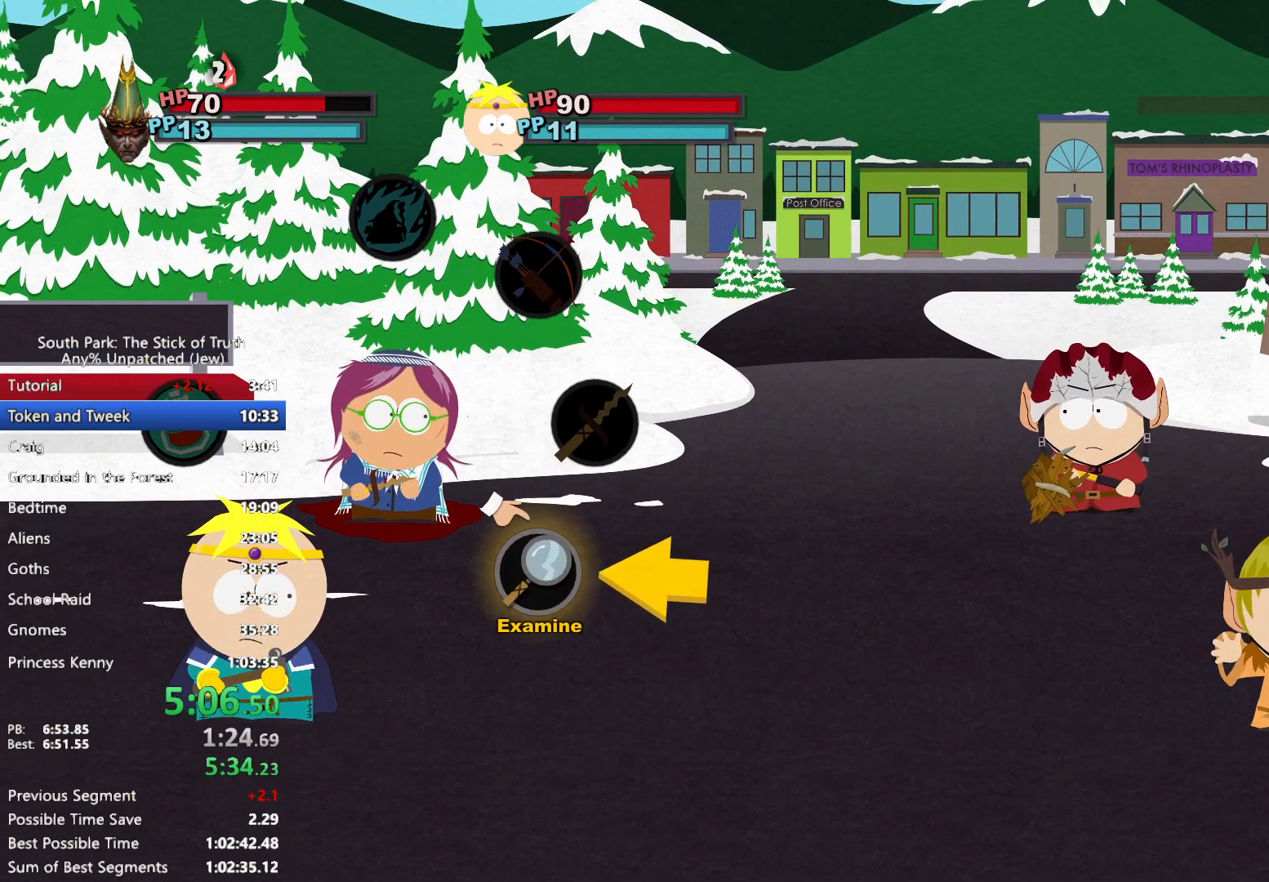
{"dt_ms": 500, "buttons": ["B"], "left_stick": "center", "right_stick": "center", "events": [[200, "B", "down"]]}
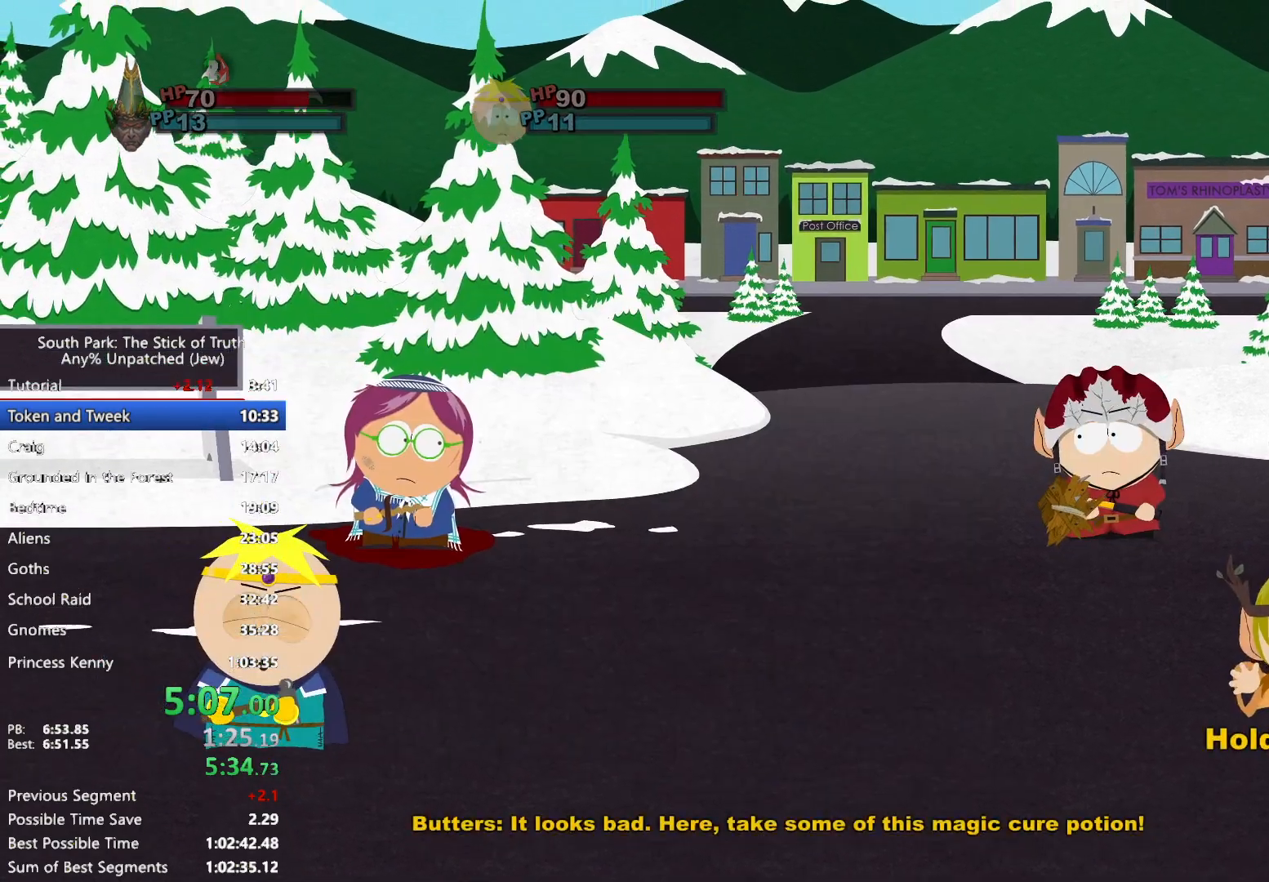
{"dt_ms": 500, "buttons": ["B"], "left_stick": "center", "right_stick": "center", "events": []}
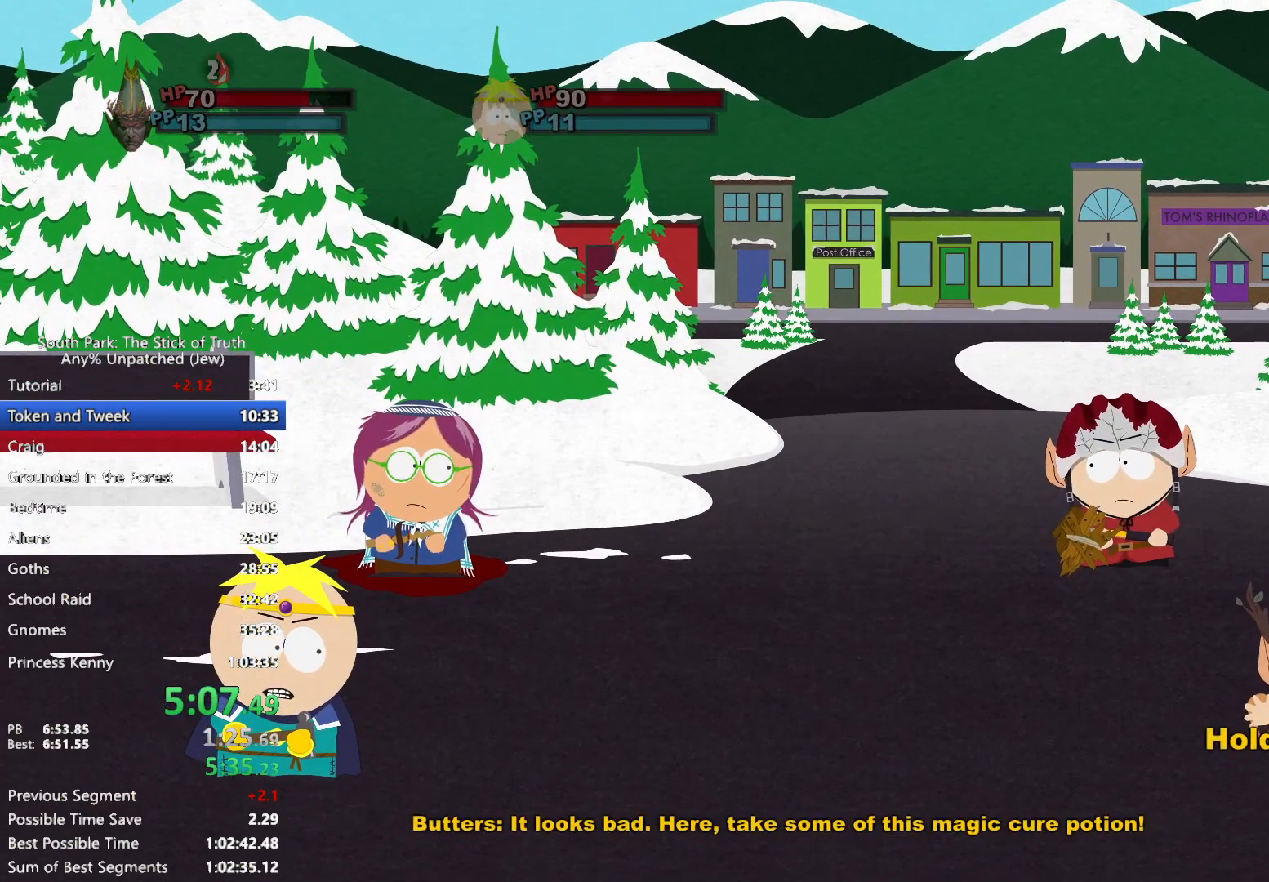
{"dt_ms": 500, "buttons": [], "left_stick": "center", "right_stick": "center", "events": [[467, "B", "up"]]}
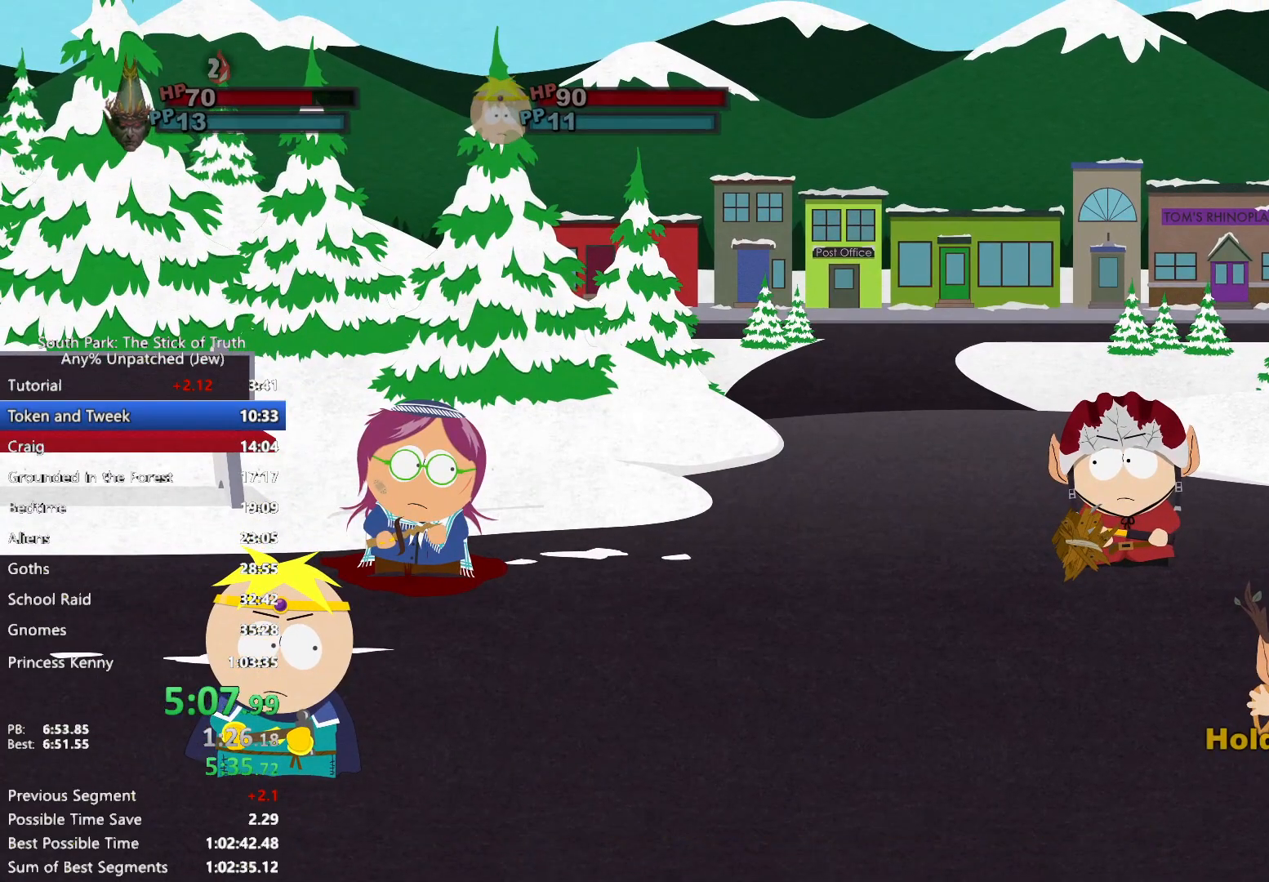
{"dt_ms": 1000, "buttons": [], "left_stick": "left", "right_stick": "center", "events": [[217, "left_stick", "left"], [333, "left_stick", "center"], [383, "left_stick", "left"], [517, "left_stick", "center"], [567, "left_stick", "left"], [717, "A", "down"], [750, "A", "up"], [833, "A", "down"], [867, "A", "up"], [933, "A", "down"], [1000, "A", "up"]]}
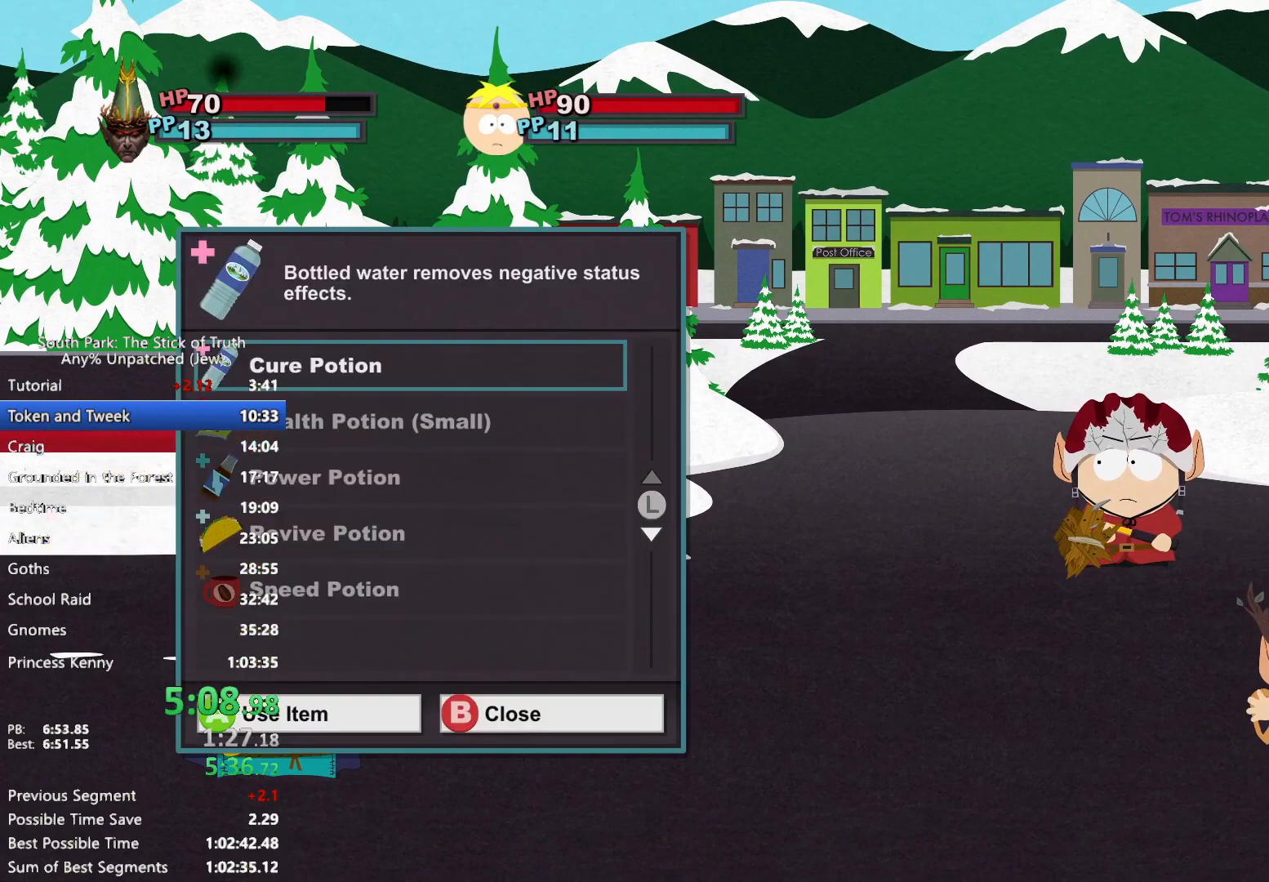
{"dt_ms": 500, "buttons": [], "left_stick": "center", "right_stick": "center"}
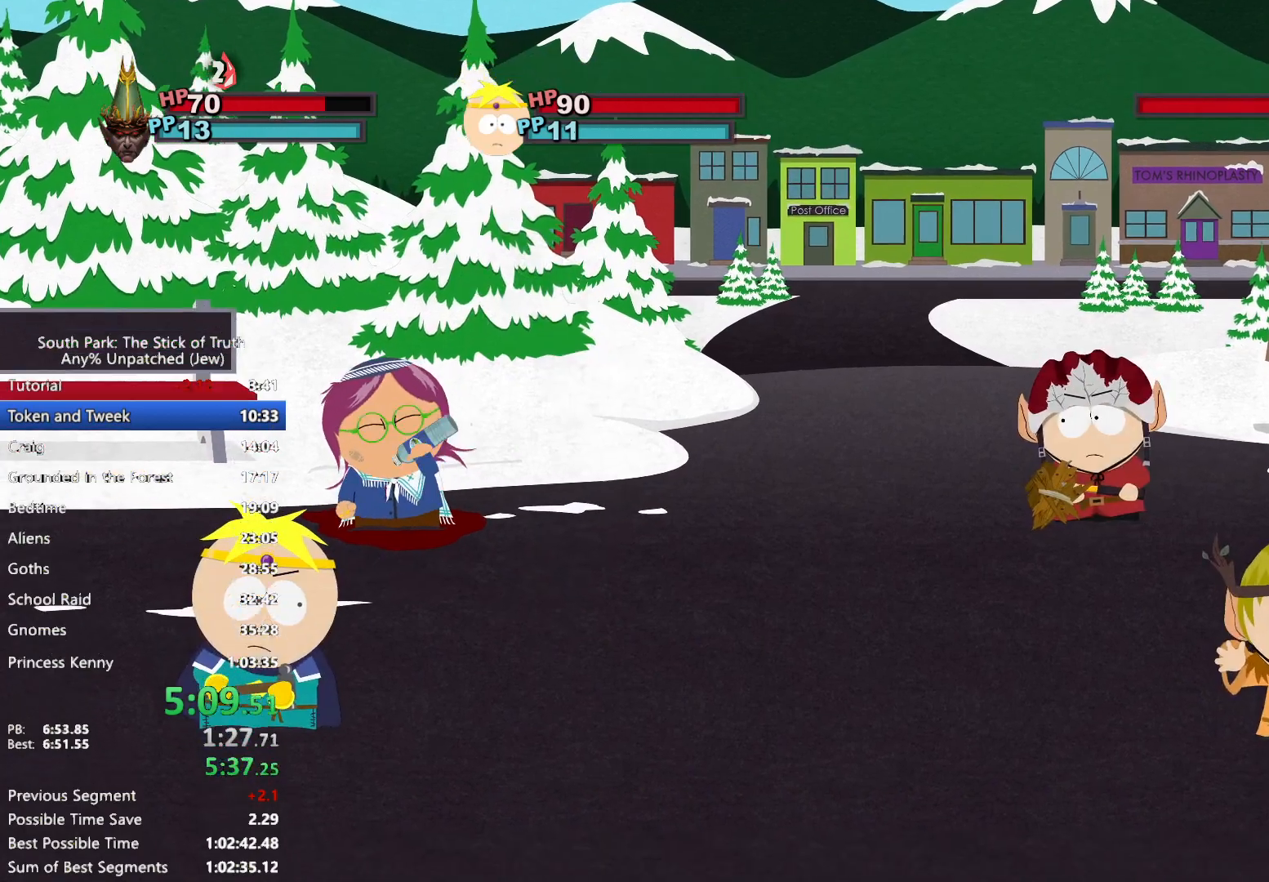
{"dt_ms": 500, "buttons": [], "left_stick": "center", "right_stick": "center", "events": []}
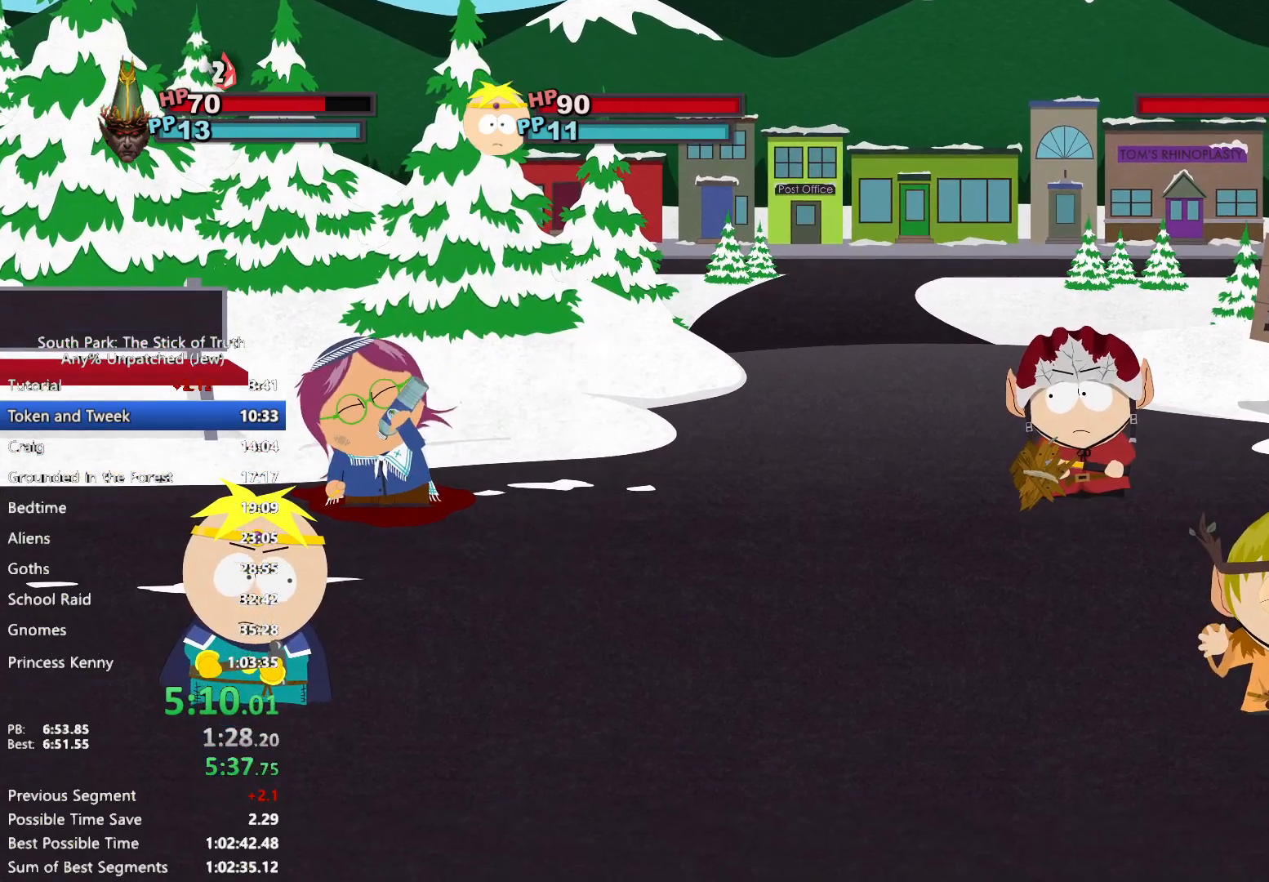
{"dt_ms": 500, "buttons": [], "left_stick": "center", "right_stick": "center", "events": []}
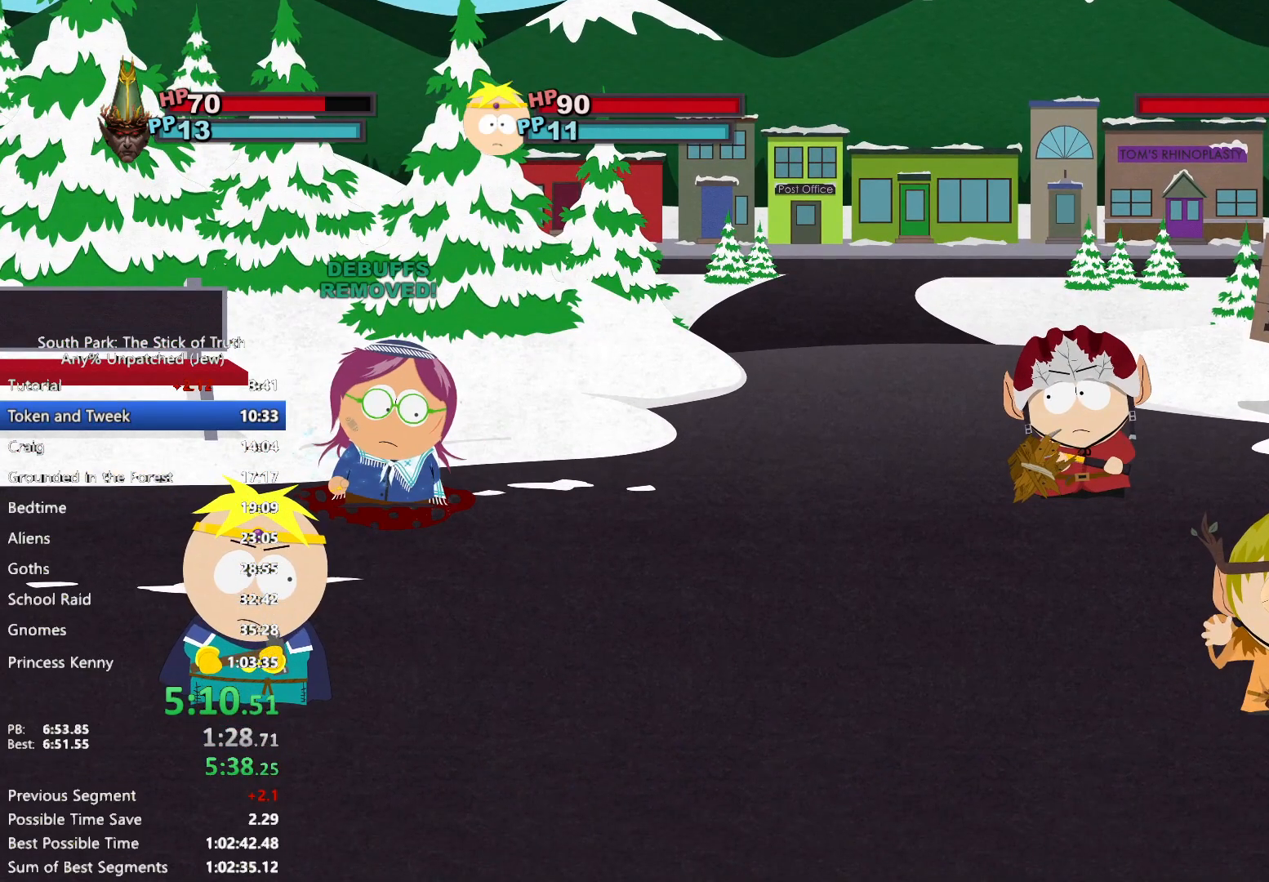
{"dt_ms": 500, "buttons": [], "left_stick": "center", "right_stick": "center", "events": []}
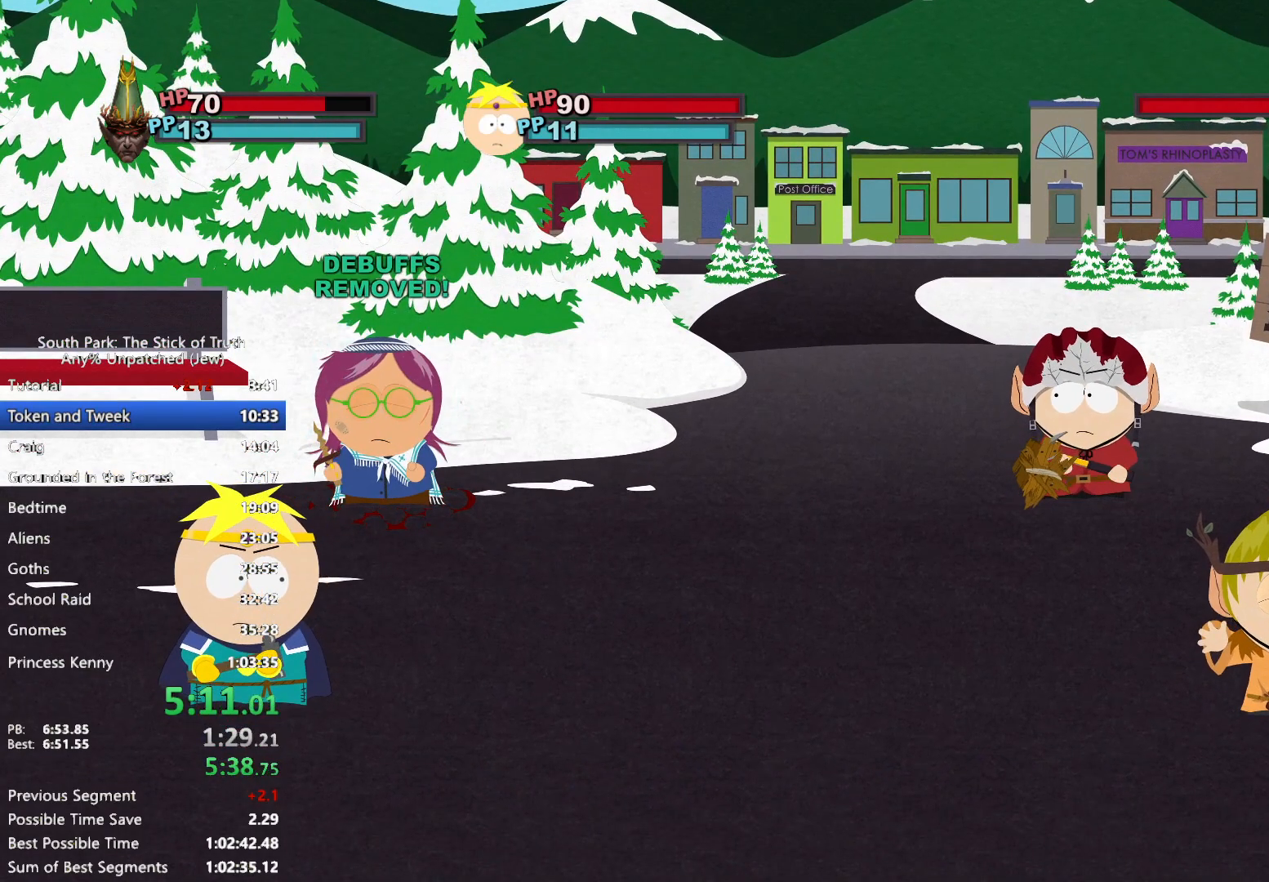
{"dt_ms": 500, "buttons": [], "left_stick": "center", "right_stick": "center", "events": []}
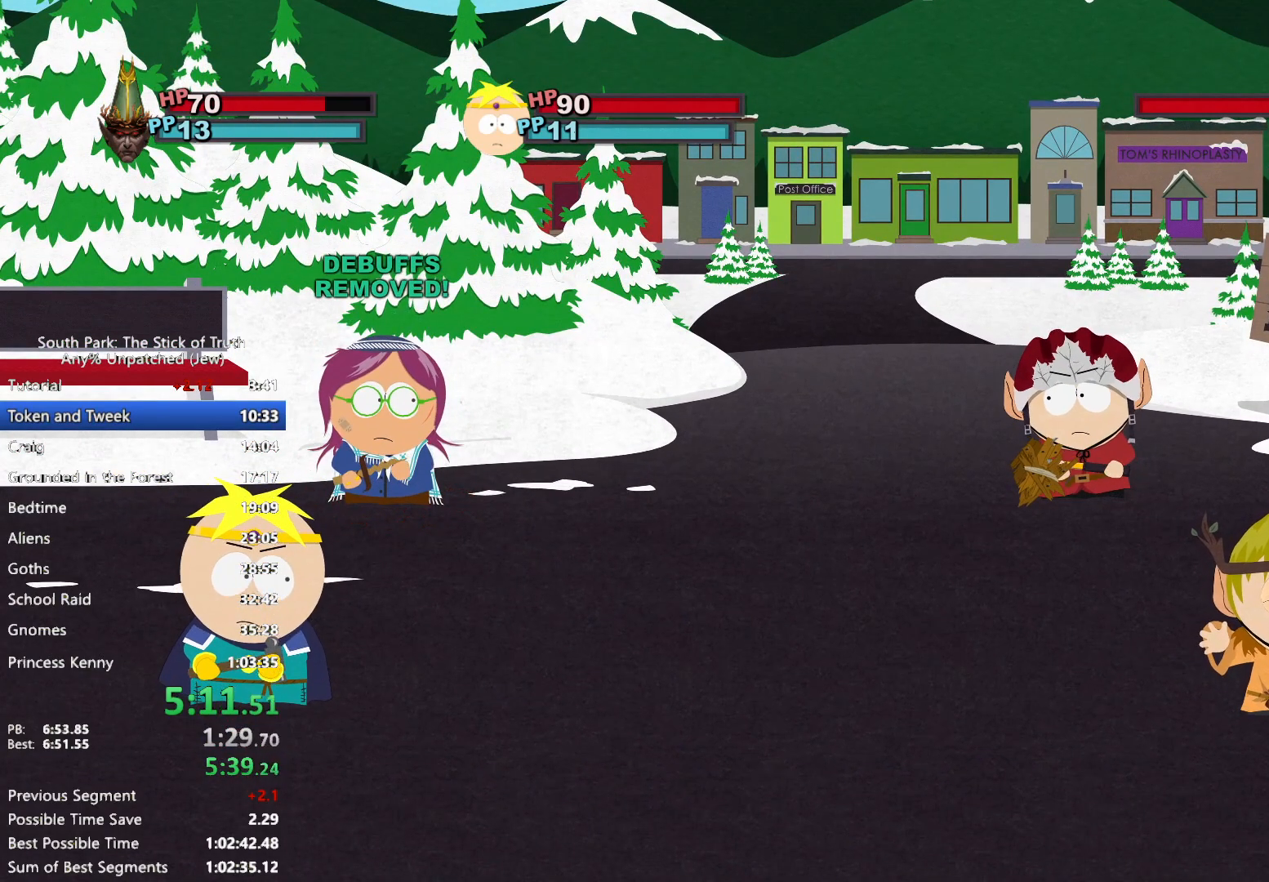
{"dt_ms": 500, "buttons": [], "left_stick": "center", "right_stick": "center", "events": []}
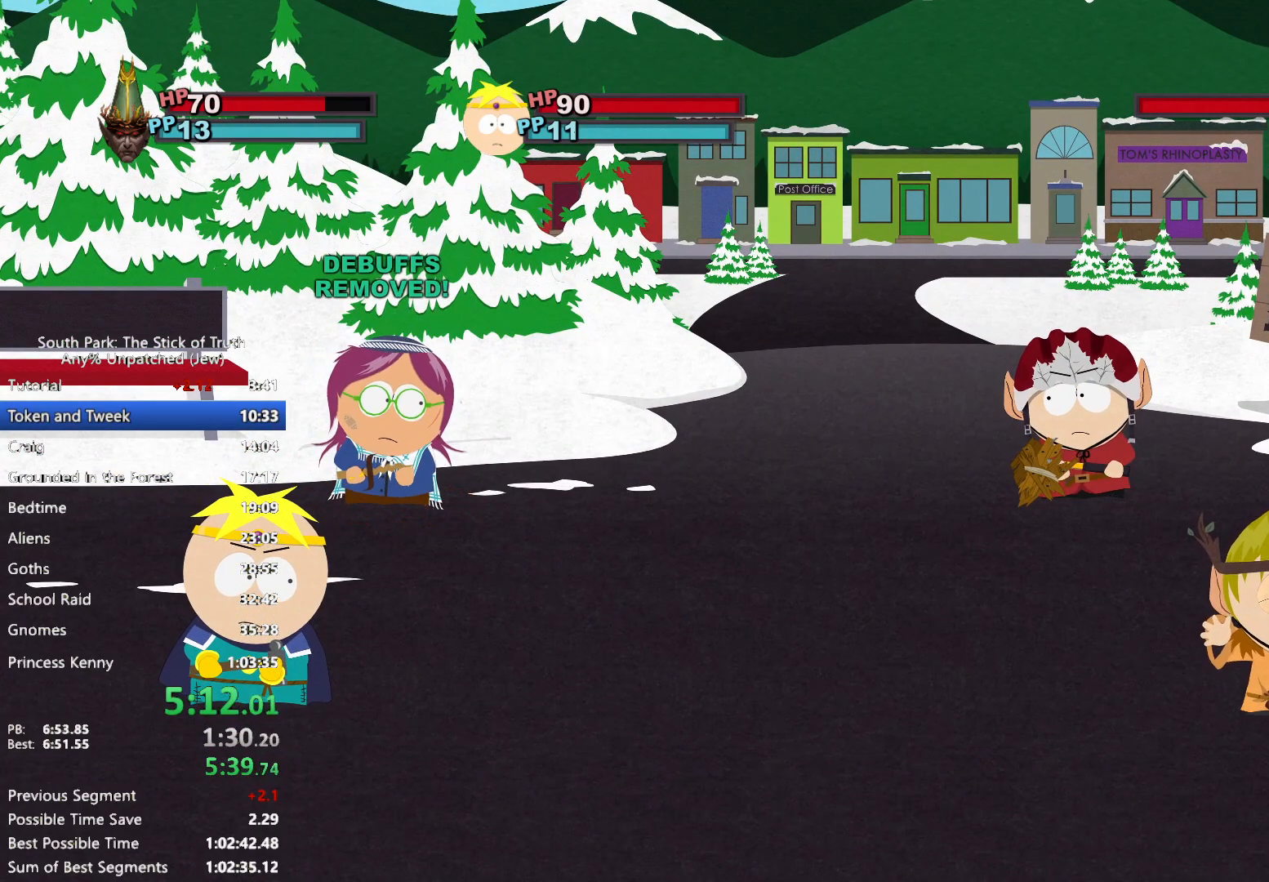
{"dt_ms": 500, "buttons": ["B"], "left_stick": "center", "right_stick": "center", "events": [[300, "B", "down"]]}
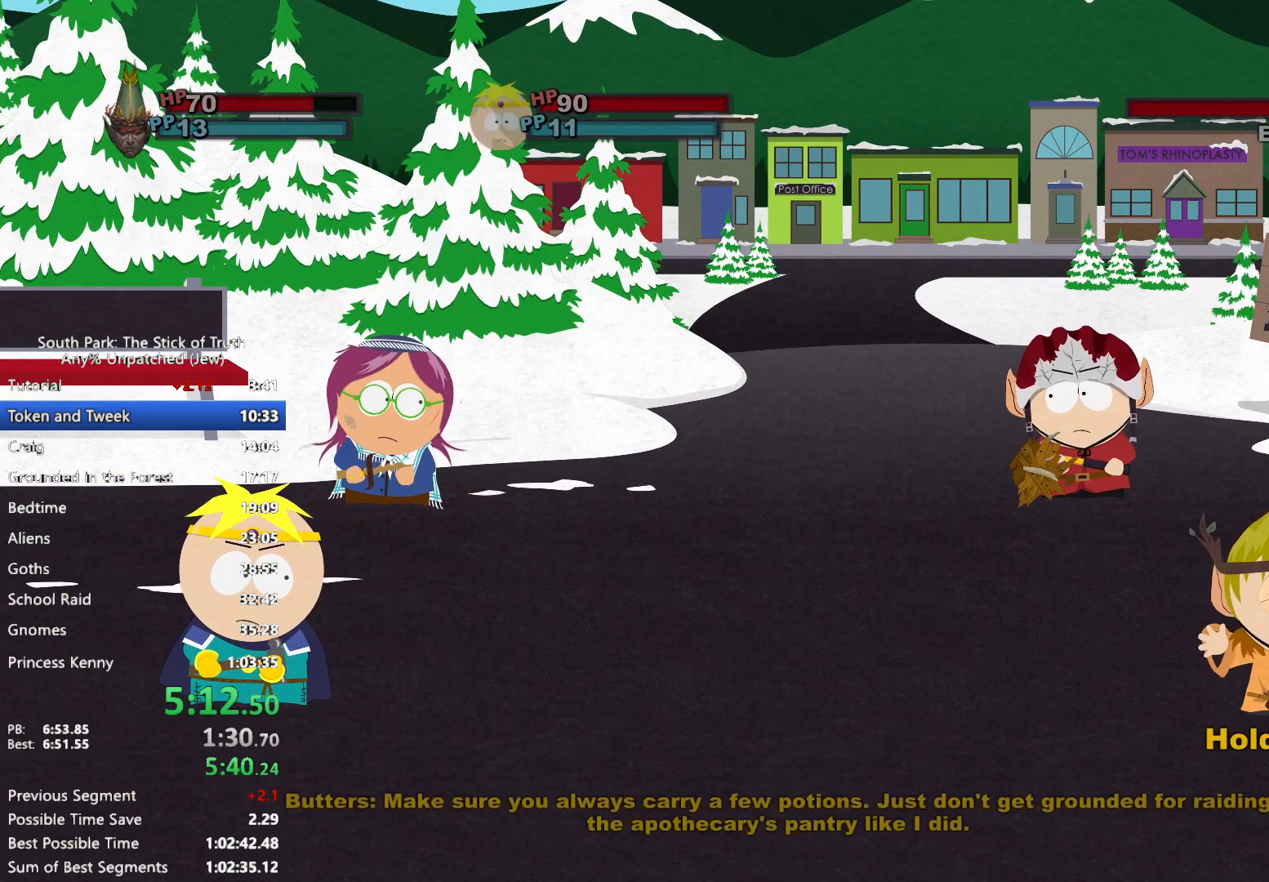
{"dt_ms": 500, "buttons": ["B"], "left_stick": "center", "right_stick": "center", "events": []}
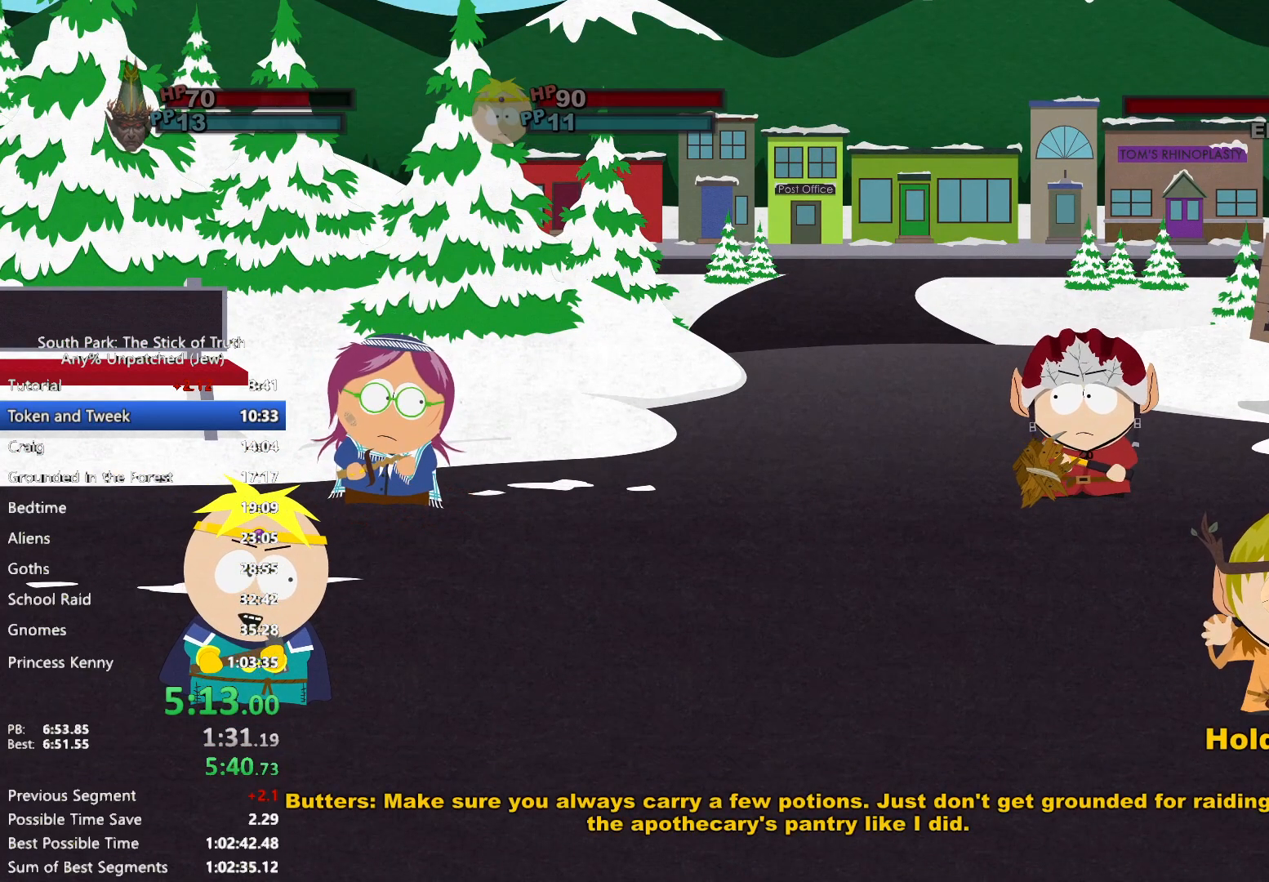
{"dt_ms": 500, "buttons": ["B"], "left_stick": "center", "right_stick": "center", "events": []}
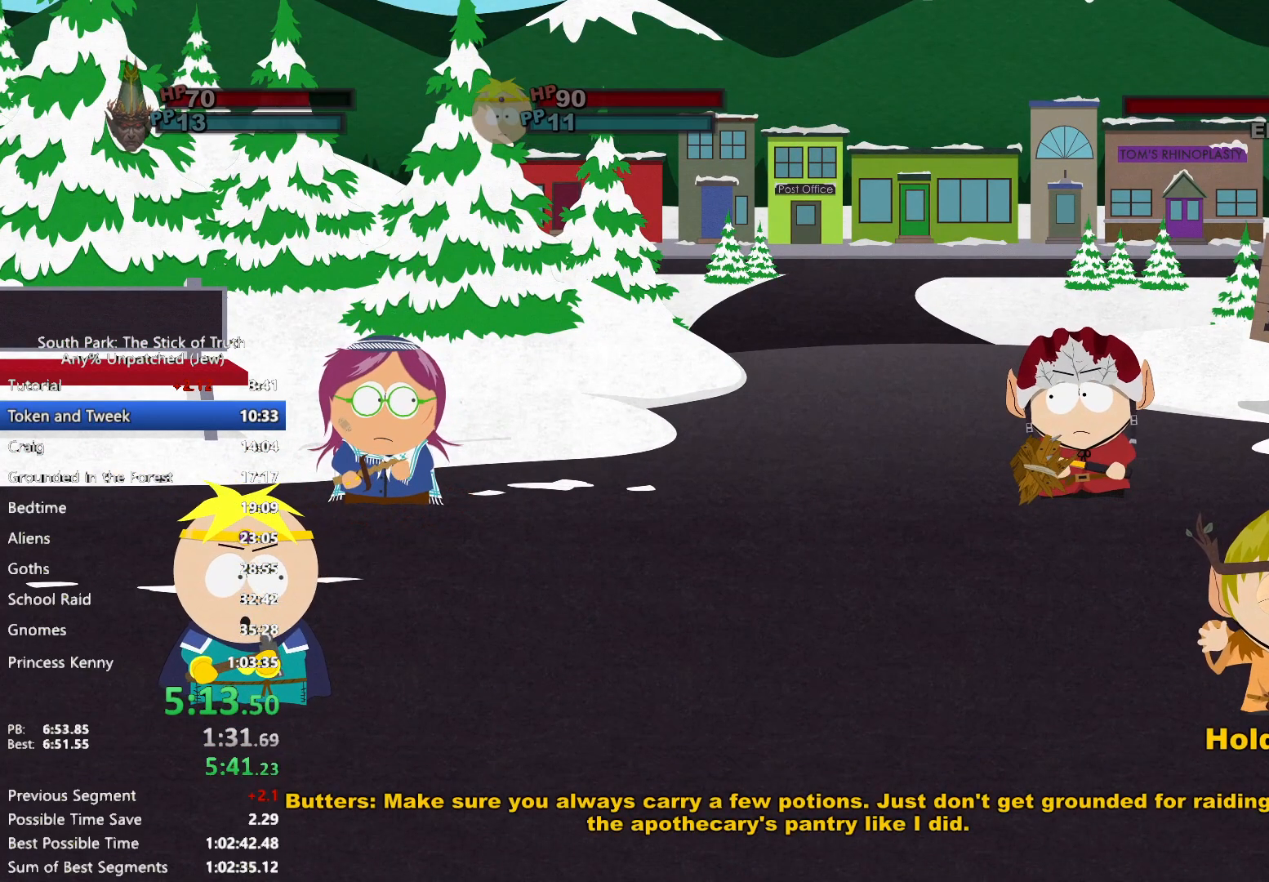
{"dt_ms": 500, "buttons": [], "left_stick": "center", "right_stick": "center", "events": [[67, "B", "up"], [300, "A", "down"], [367, "A", "up"], [433, "A", "down"], [483, "A", "up"]]}
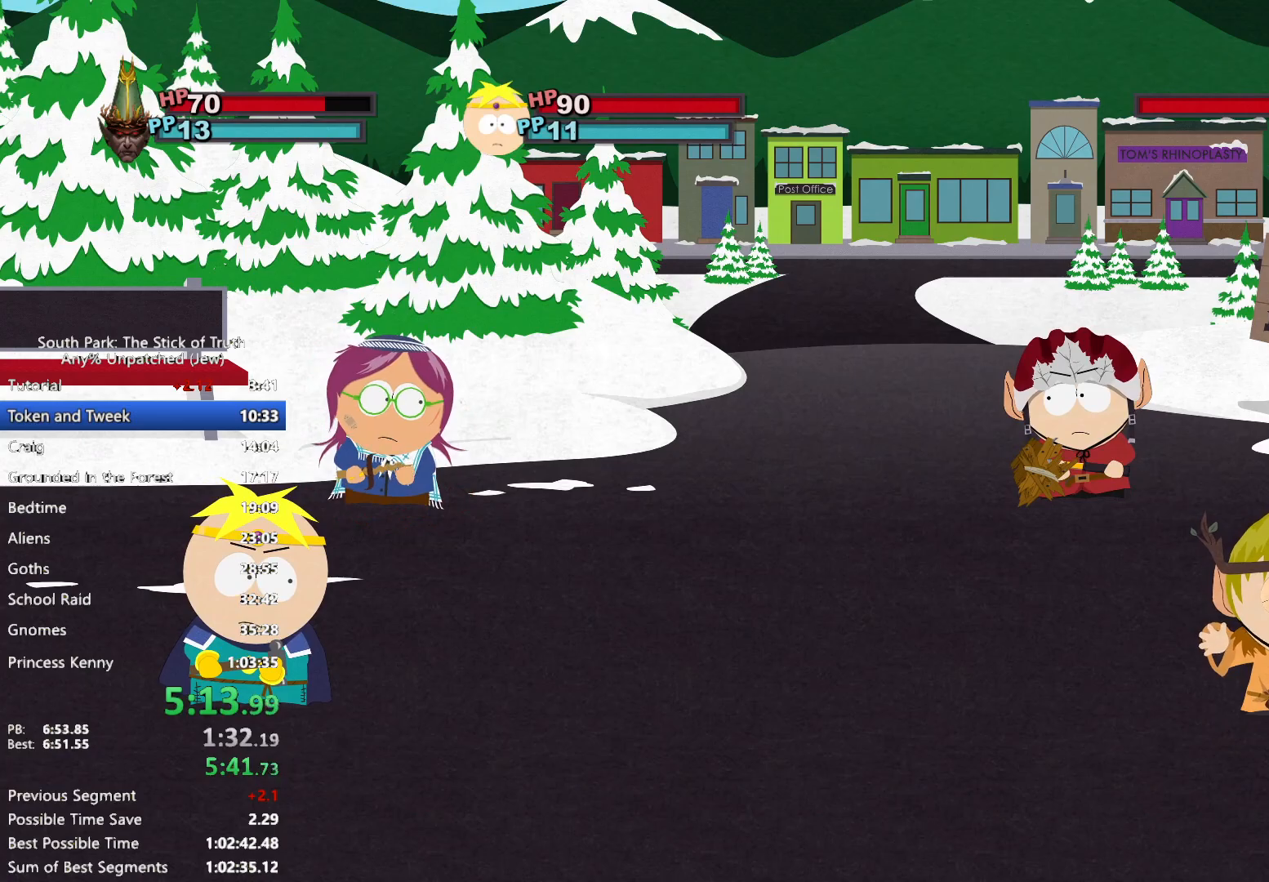
{"dt_ms": 500, "buttons": [], "left_stick": "center", "right_stick": "center", "events": [[50, "A", "down"], [100, "A", "up"], [167, "A", "down"], [233, "A", "up"], [283, "A", "down"], [333, "A", "up"]]}
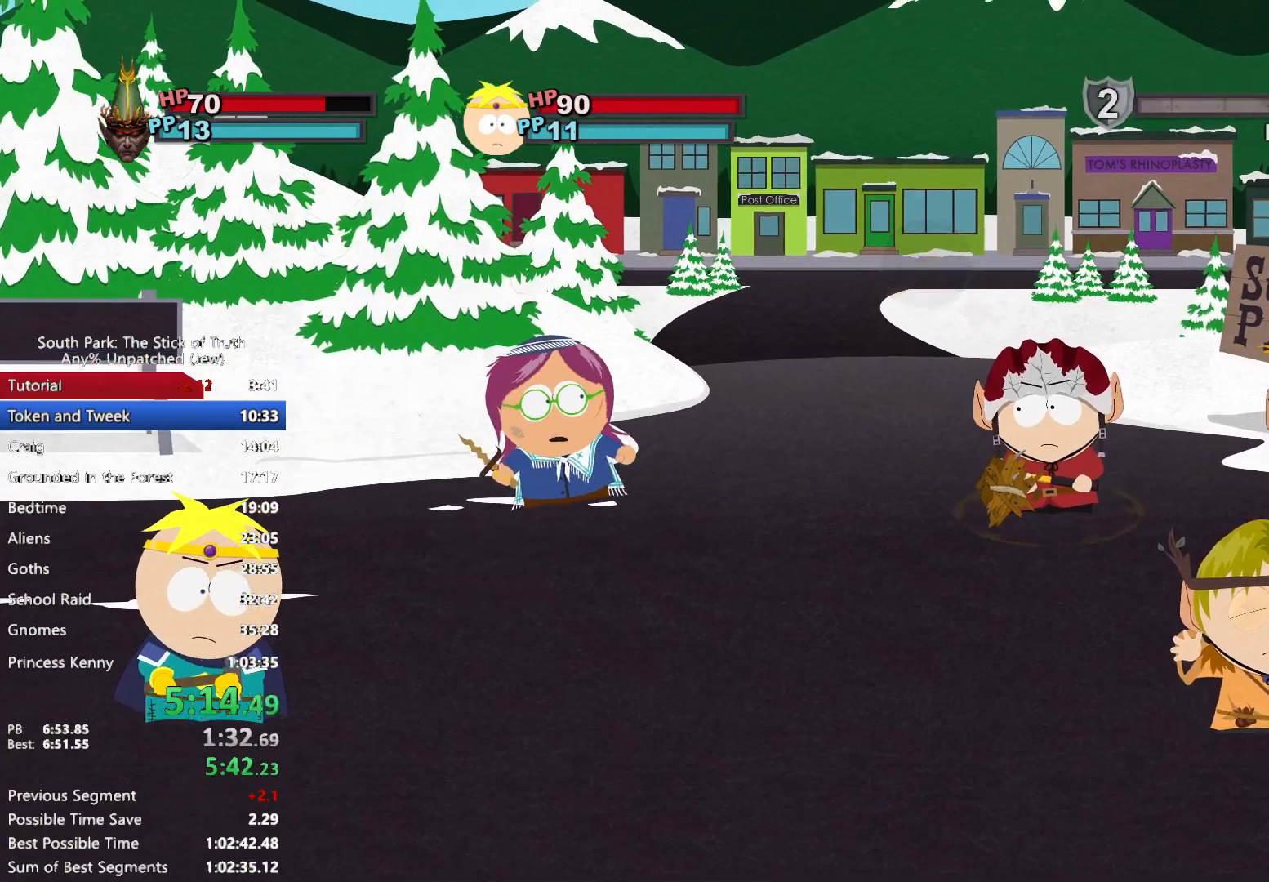
{"dt_ms": 500, "buttons": [], "left_stick": "center", "right_stick": "center", "events": [[367, "A", "down"], [433, "A", "up"]]}